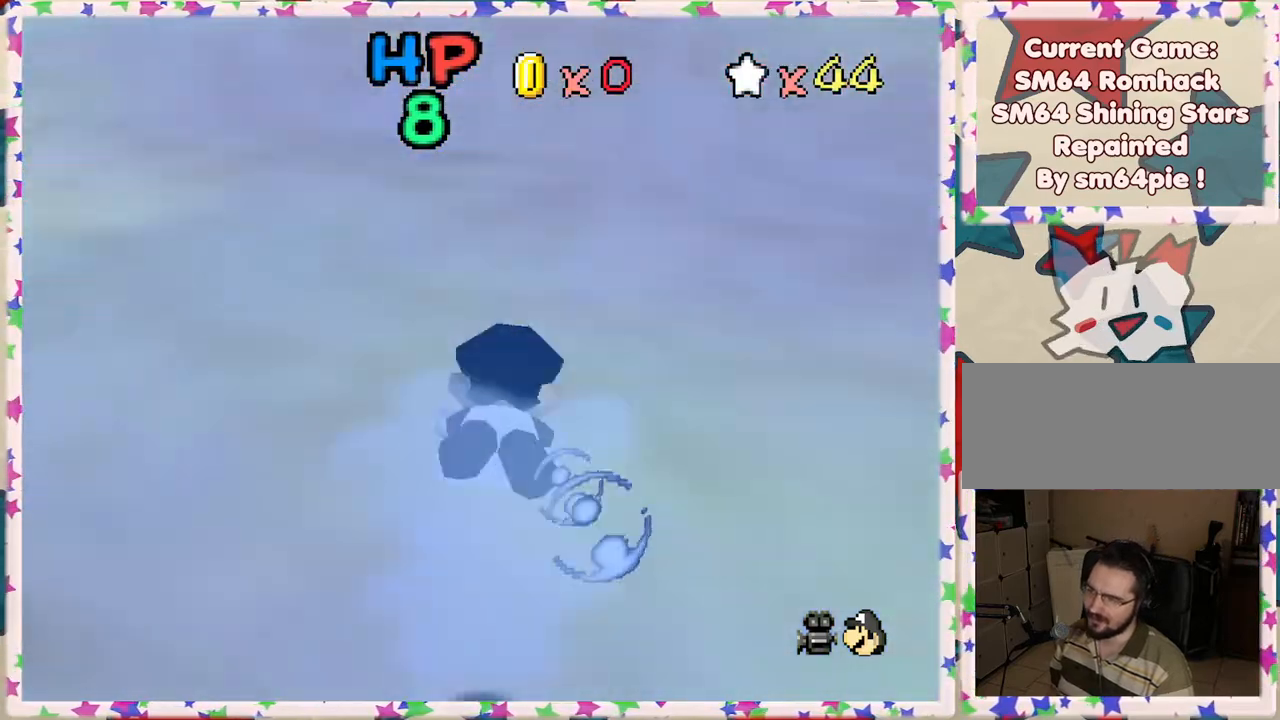
Gameplay with a controller (Nintendo layout); each line is a JSON object with the inputs held at the frame after it. "events" lists button and stick changes between this image and that frame as [ms after this image, input, new state], when the widget could be followed in between. Not read: L3 R3.
{"buttons": [], "left_stick": "right", "events": [[217, "A", "up"], [417, "left_stick", "right"]]}
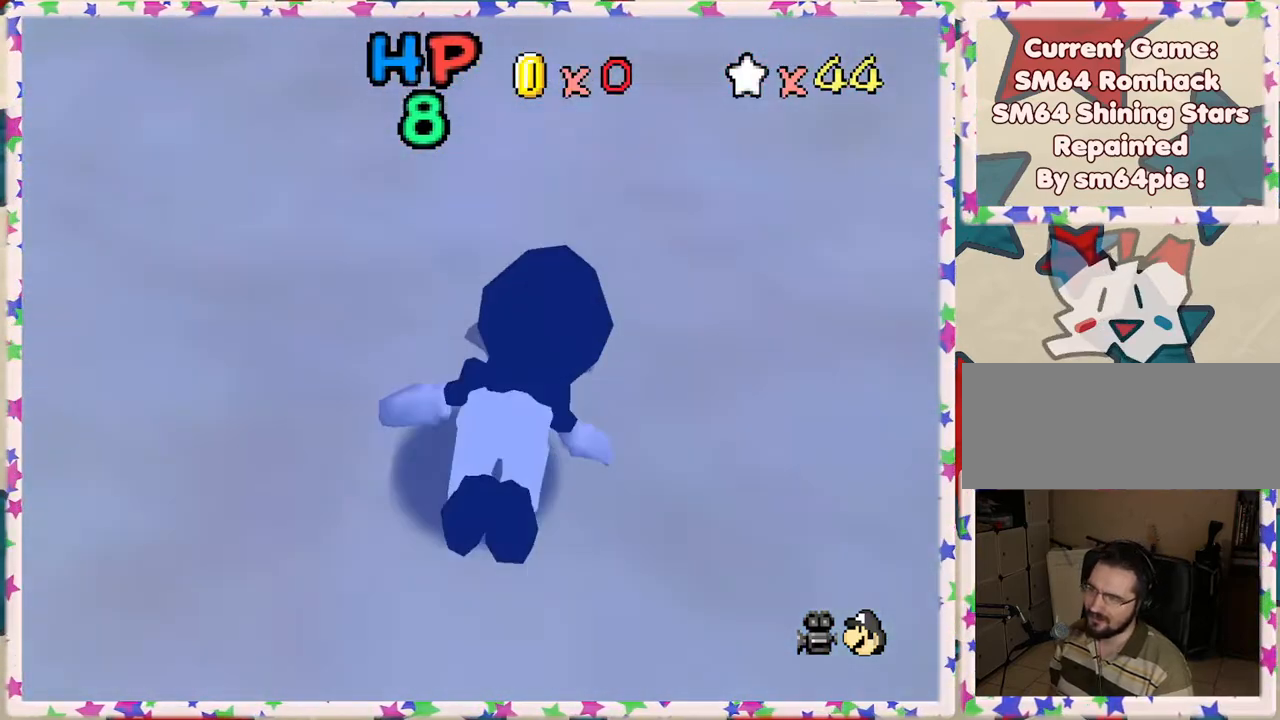
{"buttons": [], "left_stick": "right", "events": [[133, "A", "down"], [450, "A", "up"]]}
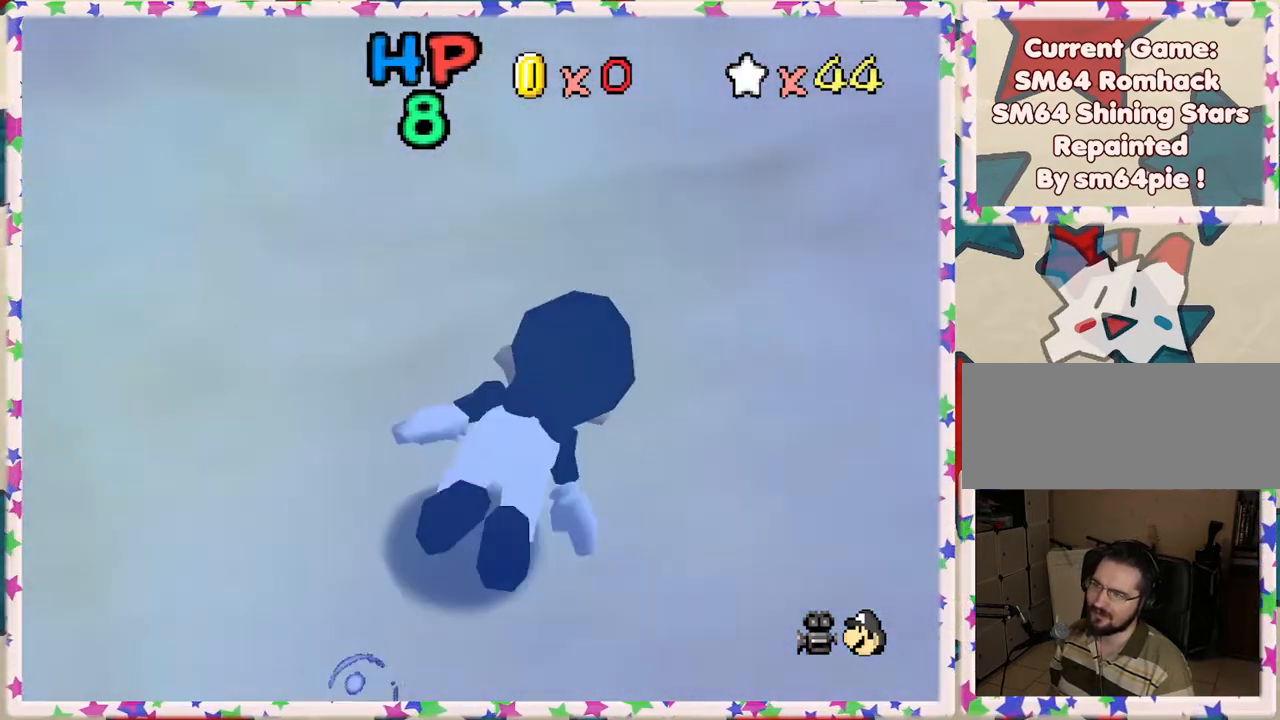
{"buttons": ["A"], "left_stick": "right", "events": [[317, "A", "down"]]}
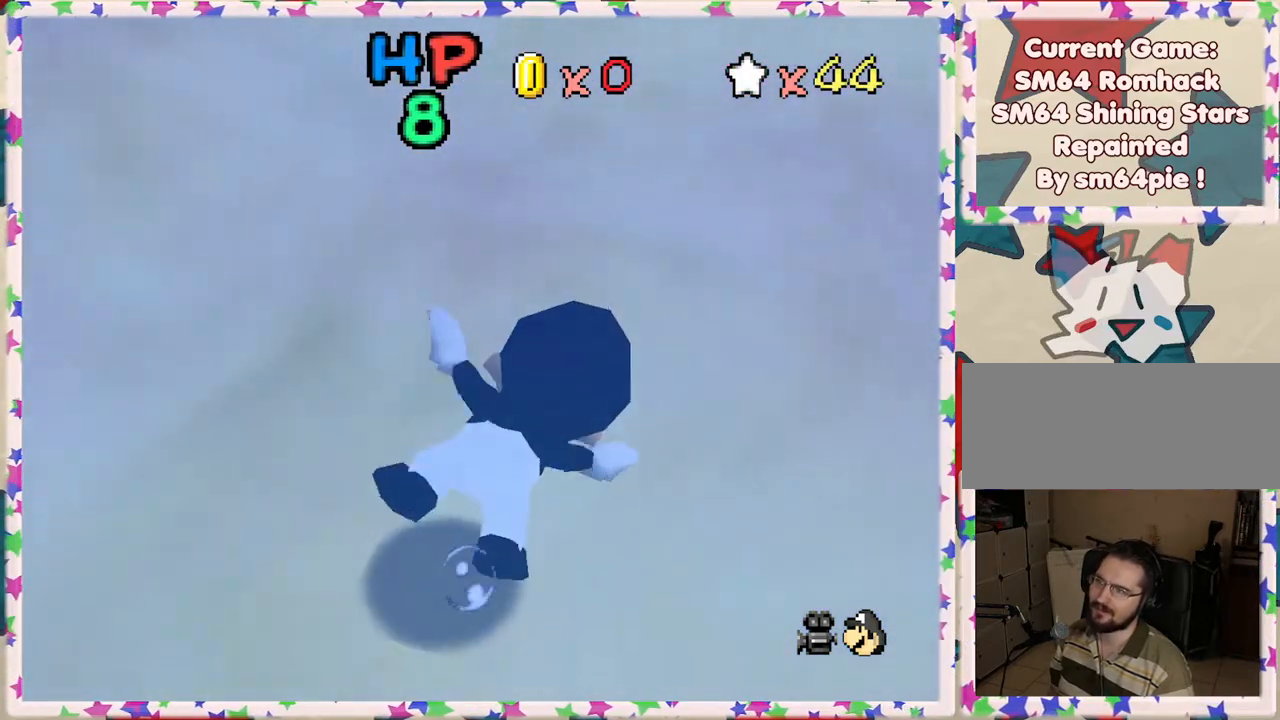
{"buttons": [], "left_stick": "right", "events": [[83, "A", "up"]]}
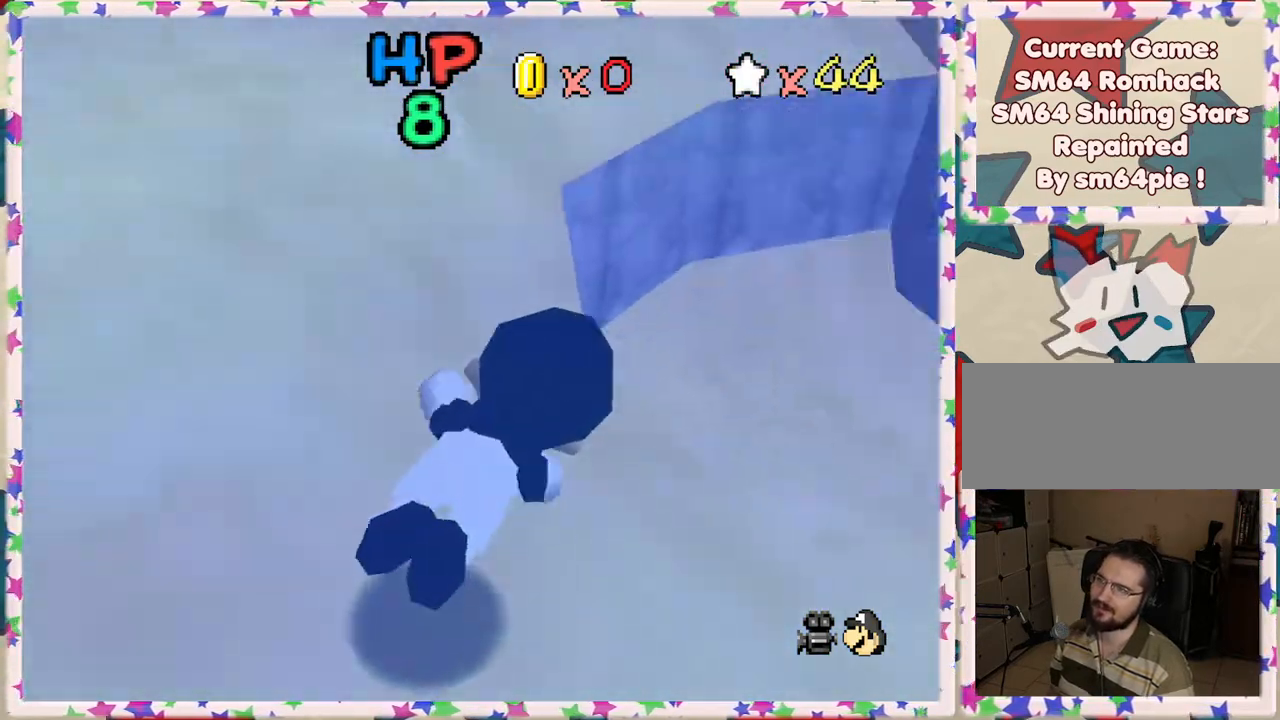
{"buttons": [], "left_stick": "up", "events": [[167, "left_stick", "up-right"], [317, "A", "down"], [317, "left_stick", "up"], [450, "A", "up"]]}
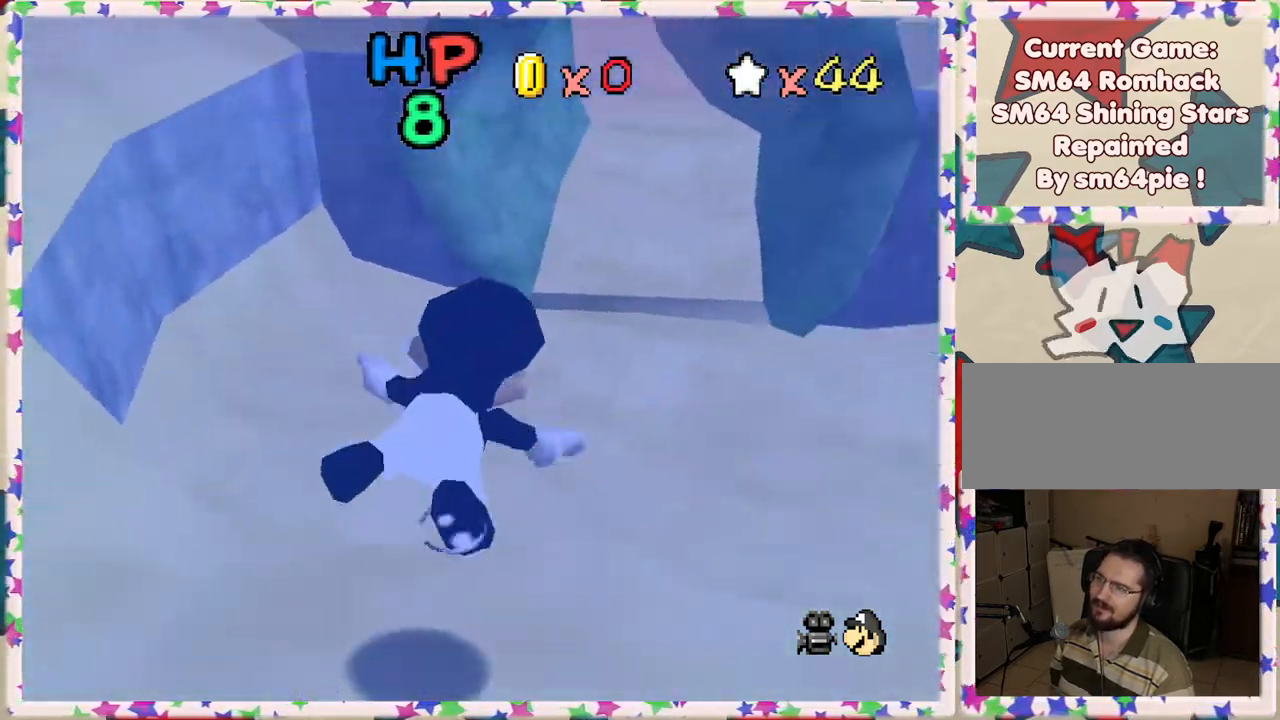
{"buttons": [], "left_stick": "center", "events": [[167, "left_stick", "center"], [200, "R1", "down"], [367, "R1", "up"]]}
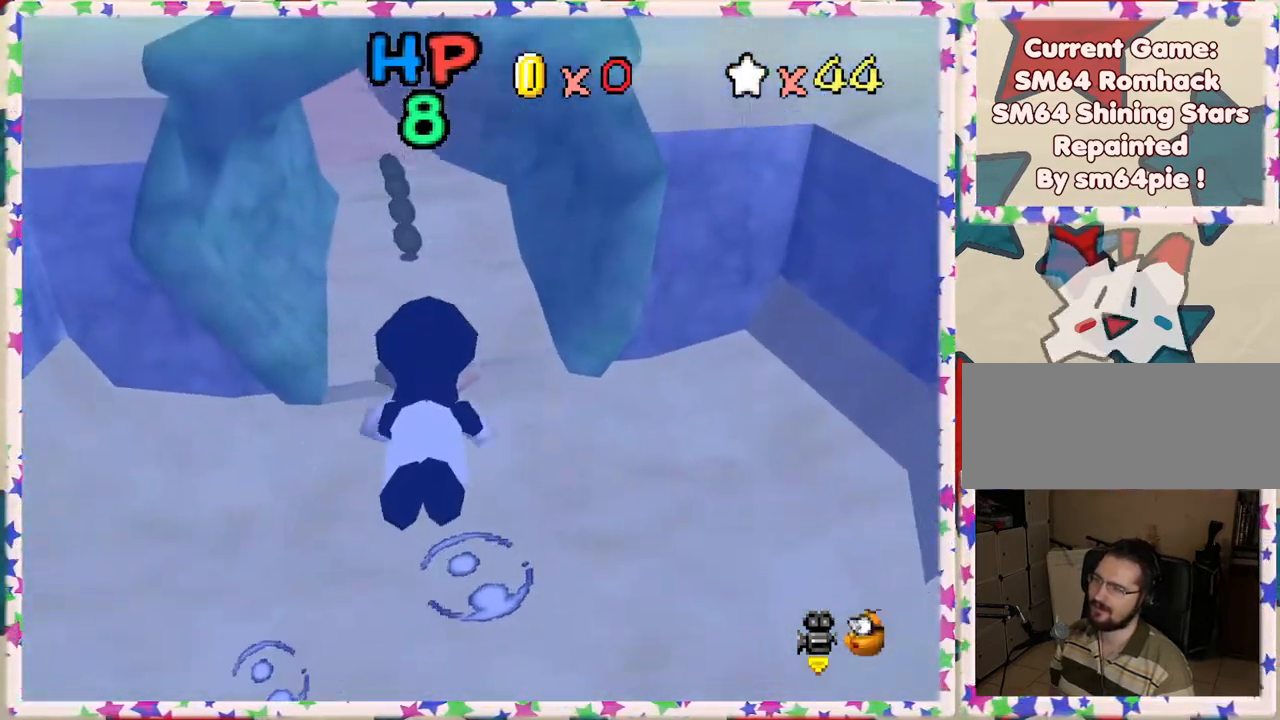
{"buttons": ["A"], "left_stick": "up", "events": [[150, "left_stick", "up"], [500, "A", "down"]]}
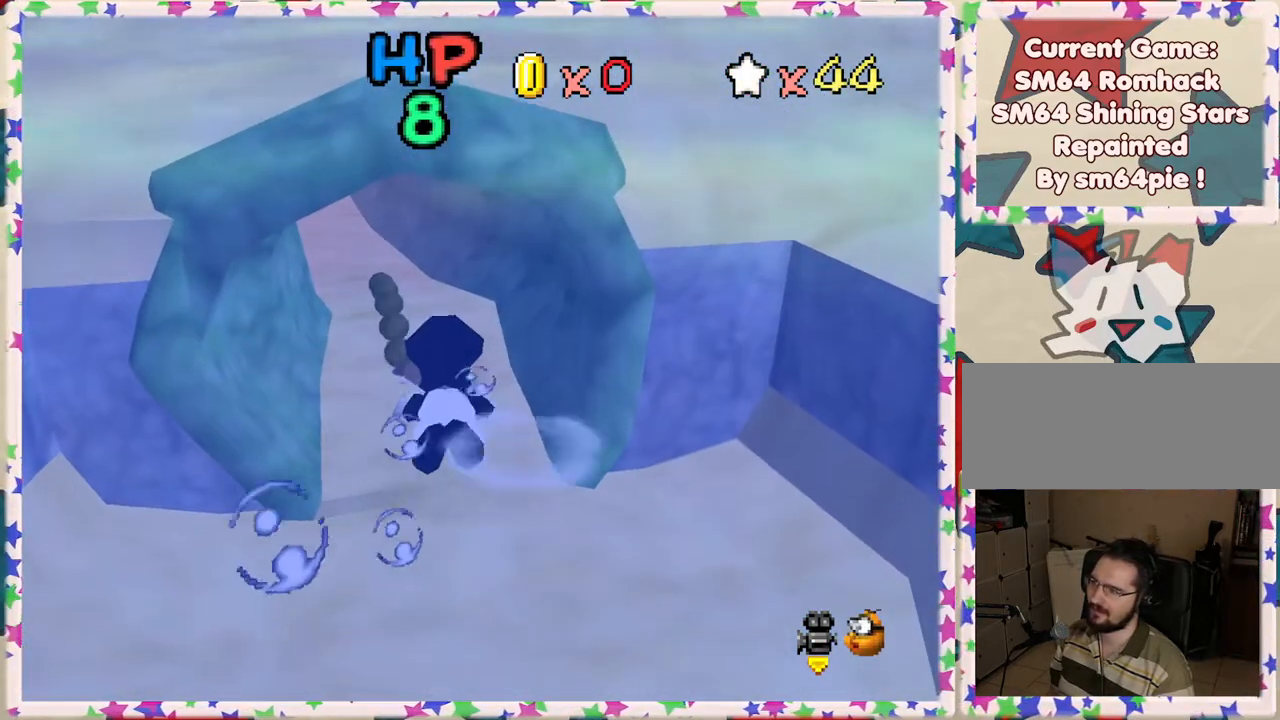
{"buttons": [], "left_stick": "up", "events": [[200, "A", "up"]]}
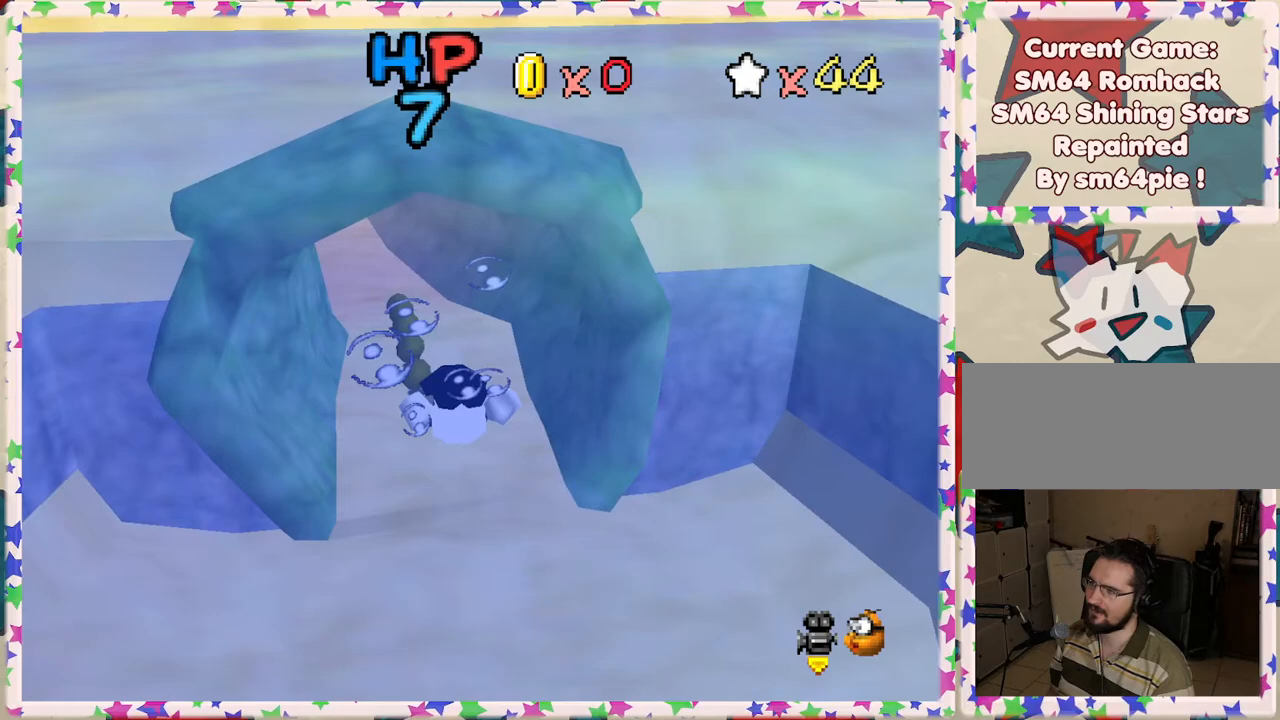
{"buttons": [], "left_stick": "up", "events": [[167, "A", "down"], [400, "A", "up"]]}
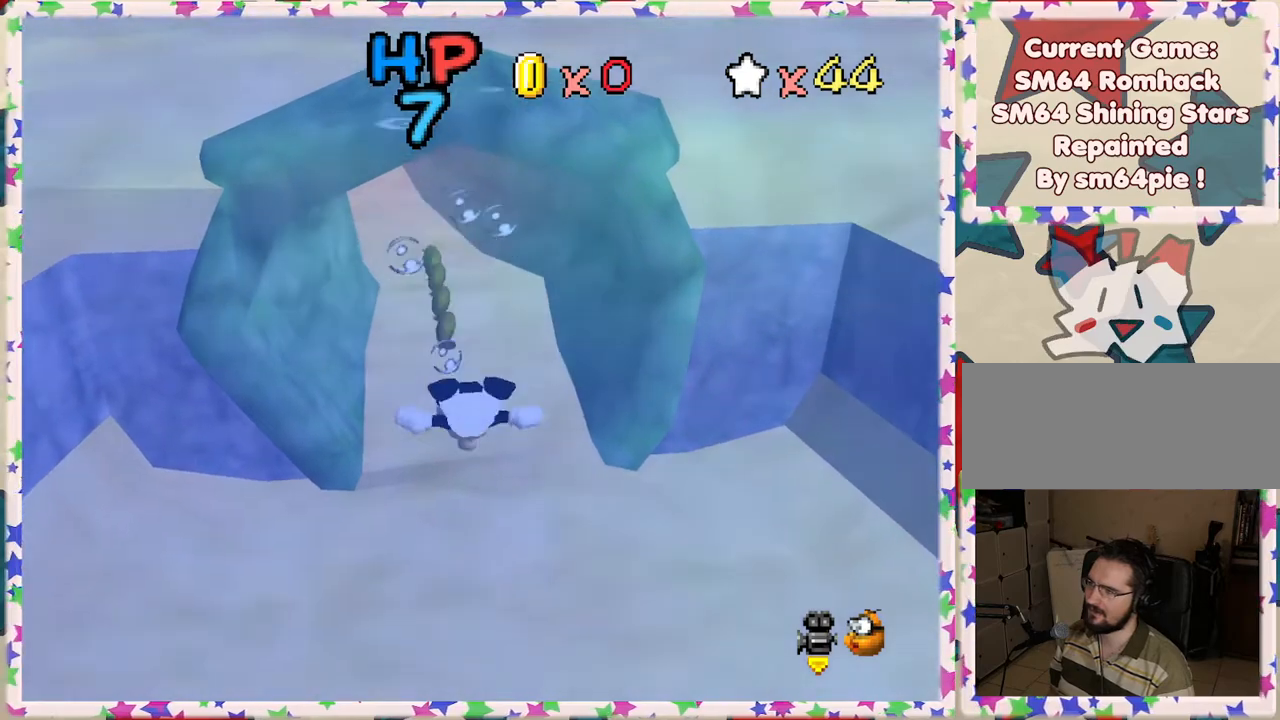
{"buttons": ["A"], "left_stick": "center", "events": [[267, "left_stick", "center"], [400, "A", "down"]]}
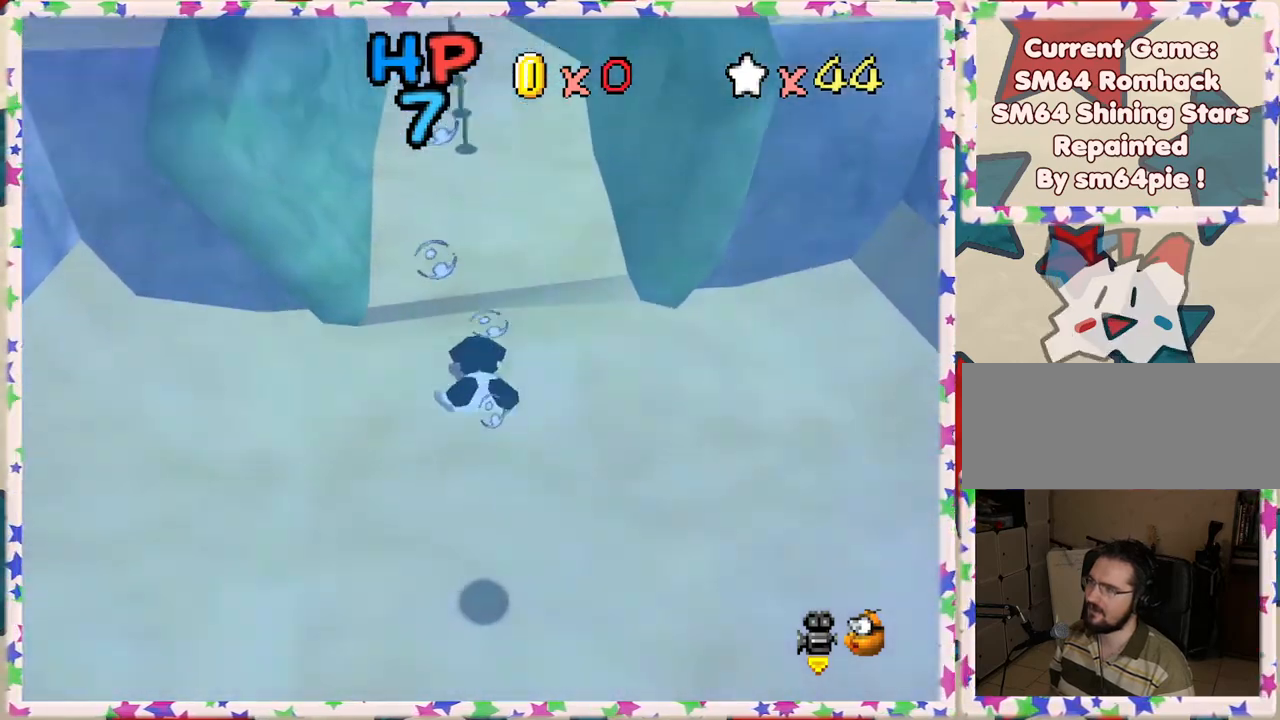
{"buttons": [], "left_stick": "center", "events": [[83, "A", "up"]]}
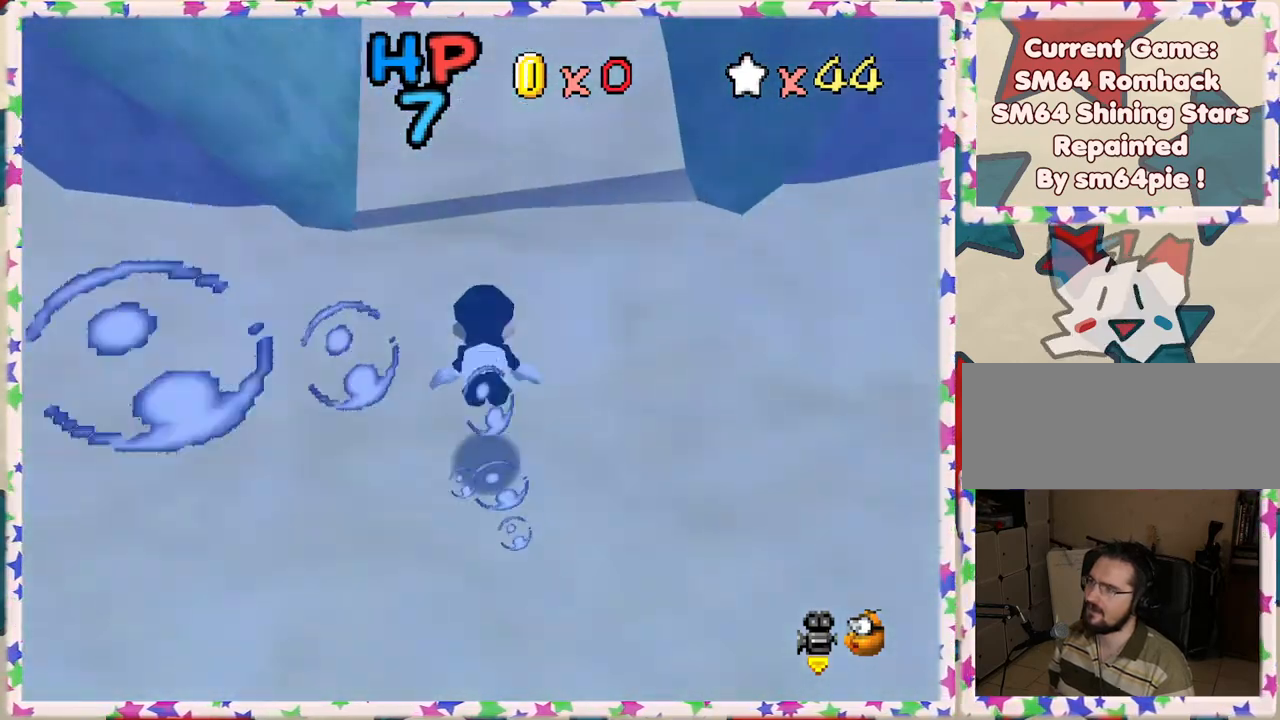
{"buttons": [], "left_stick": "down", "events": [[133, "left_stick", "down"]]}
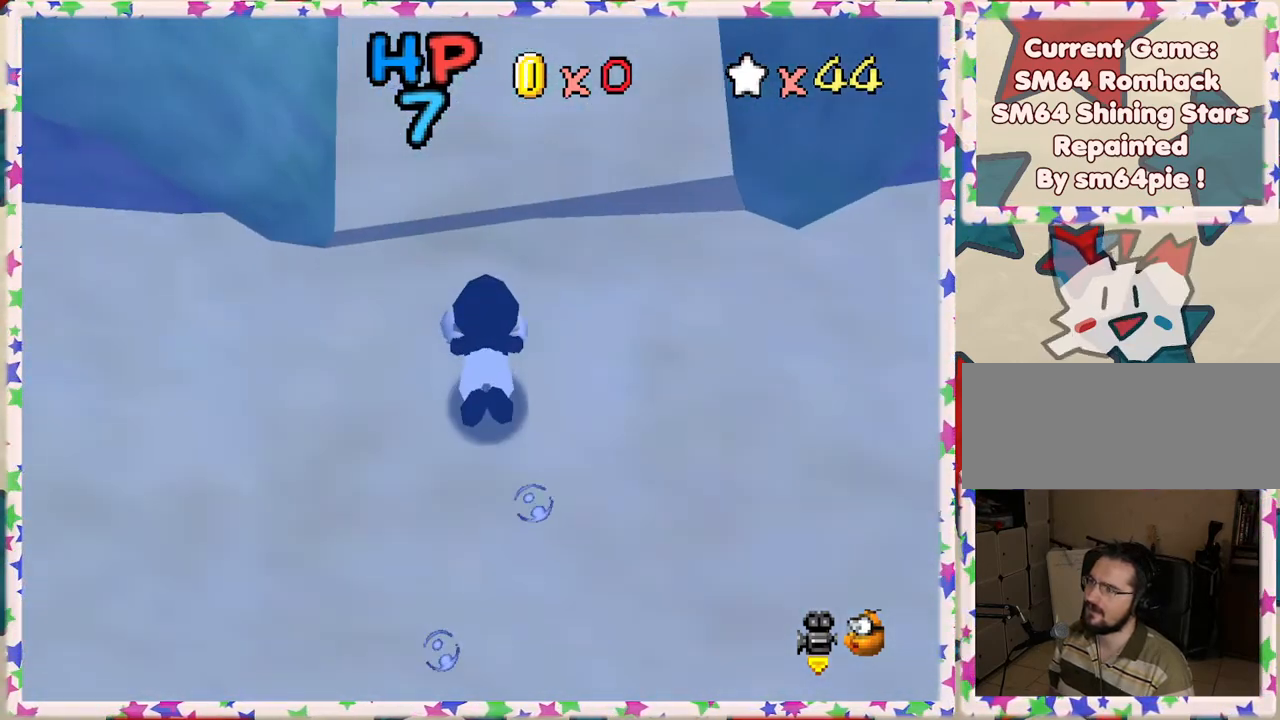
{"buttons": [], "left_stick": "center", "events": [[333, "A", "down"], [333, "left_stick", "center"], [450, "A", "up"]]}
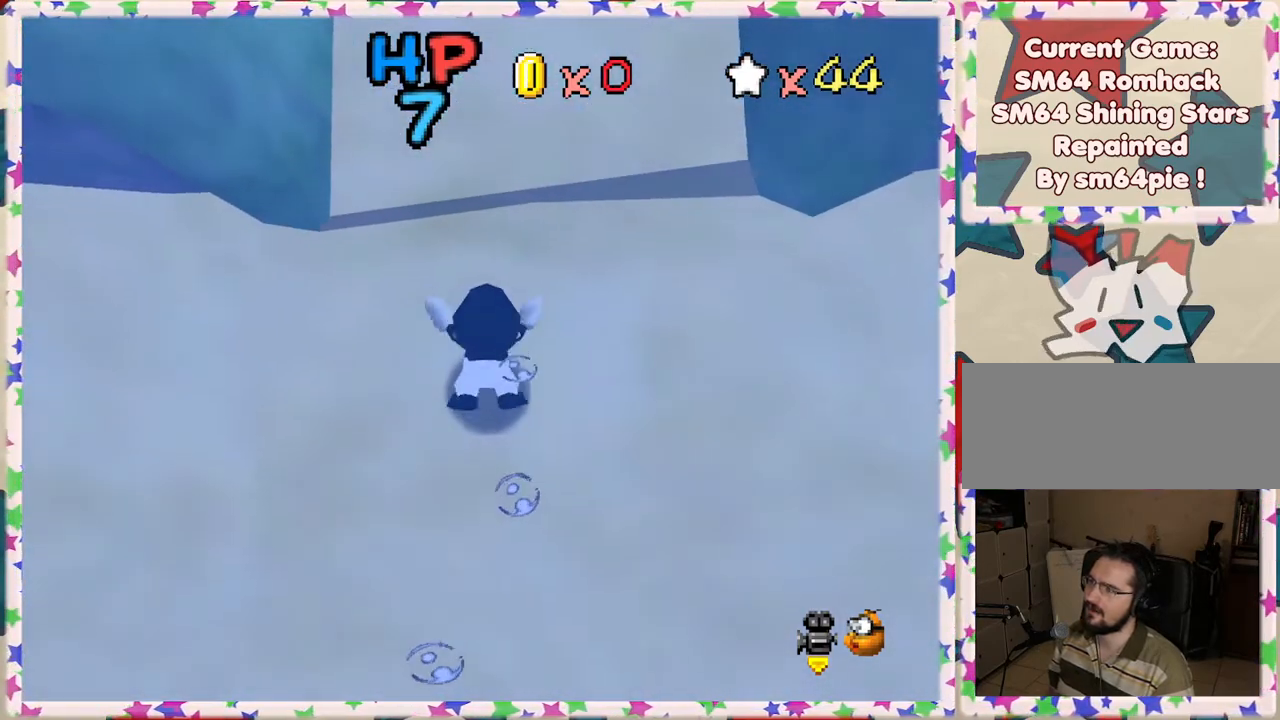
{"buttons": [], "left_stick": "down", "events": [[50, "left_stick", "down"]]}
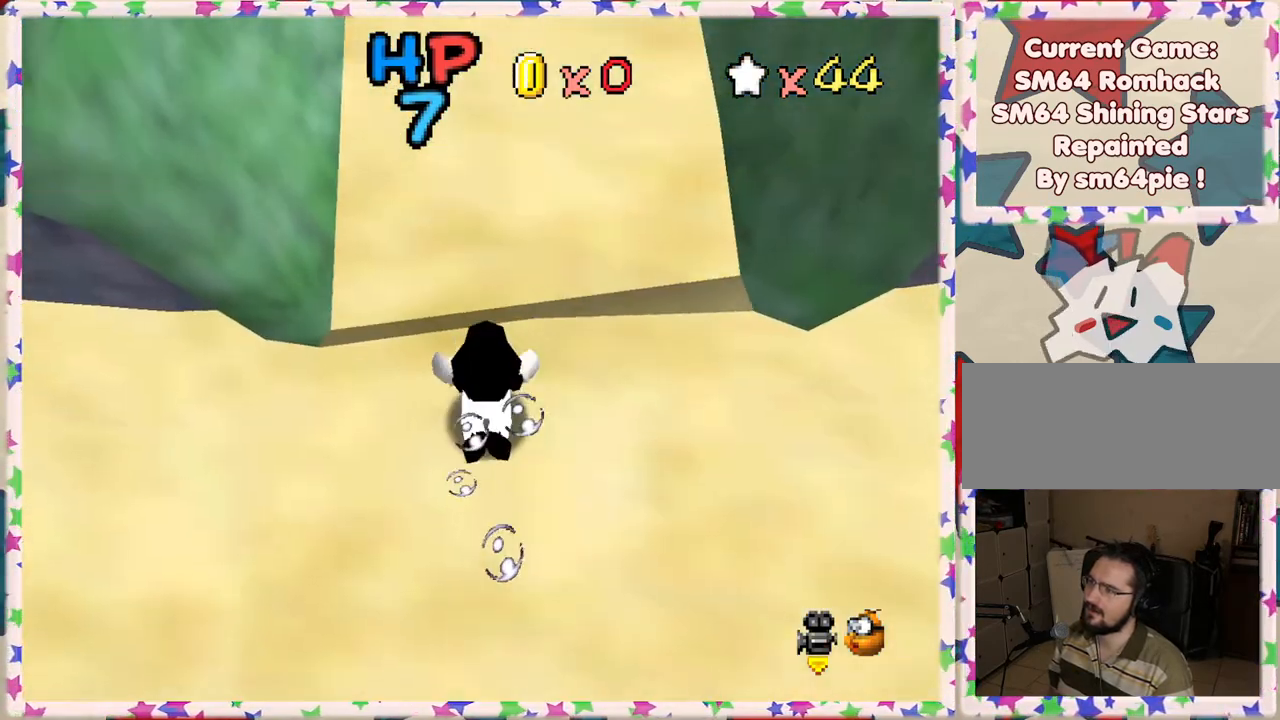
{"buttons": ["A"], "left_stick": "center", "events": [[450, "A", "down"], [467, "left_stick", "center"]]}
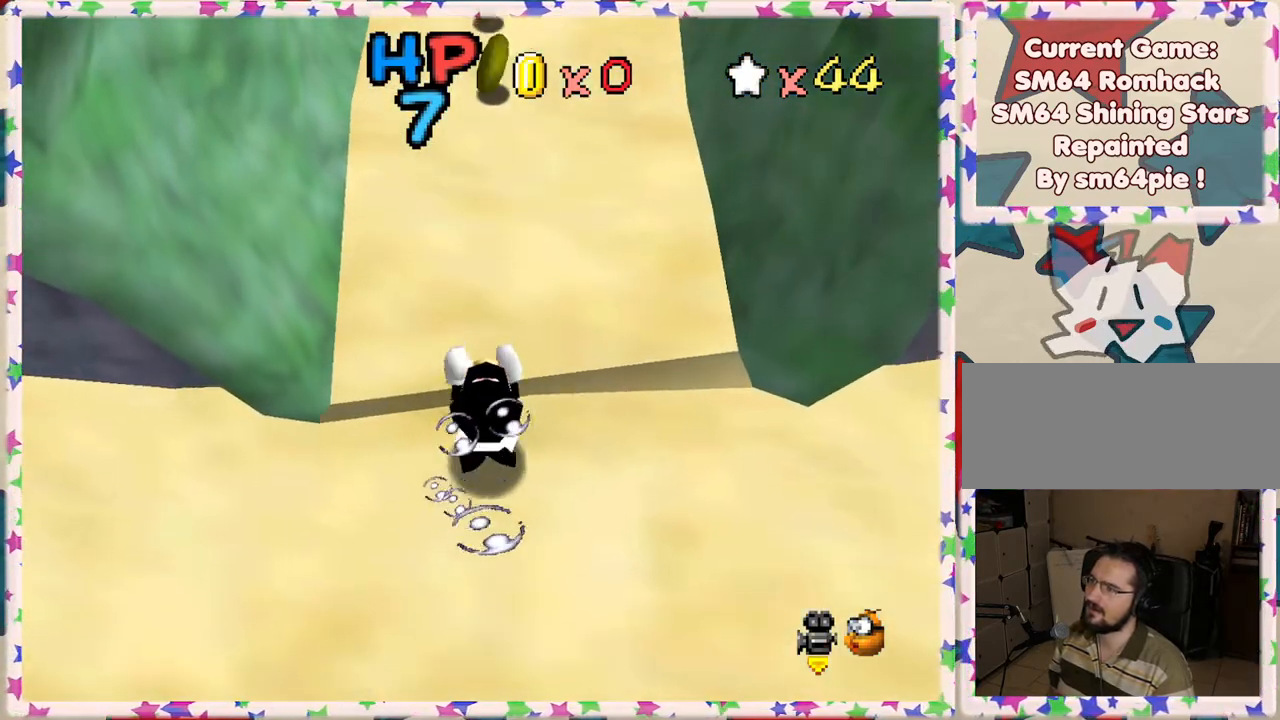
{"buttons": [], "left_stick": "center", "events": [[50, "A", "up"]]}
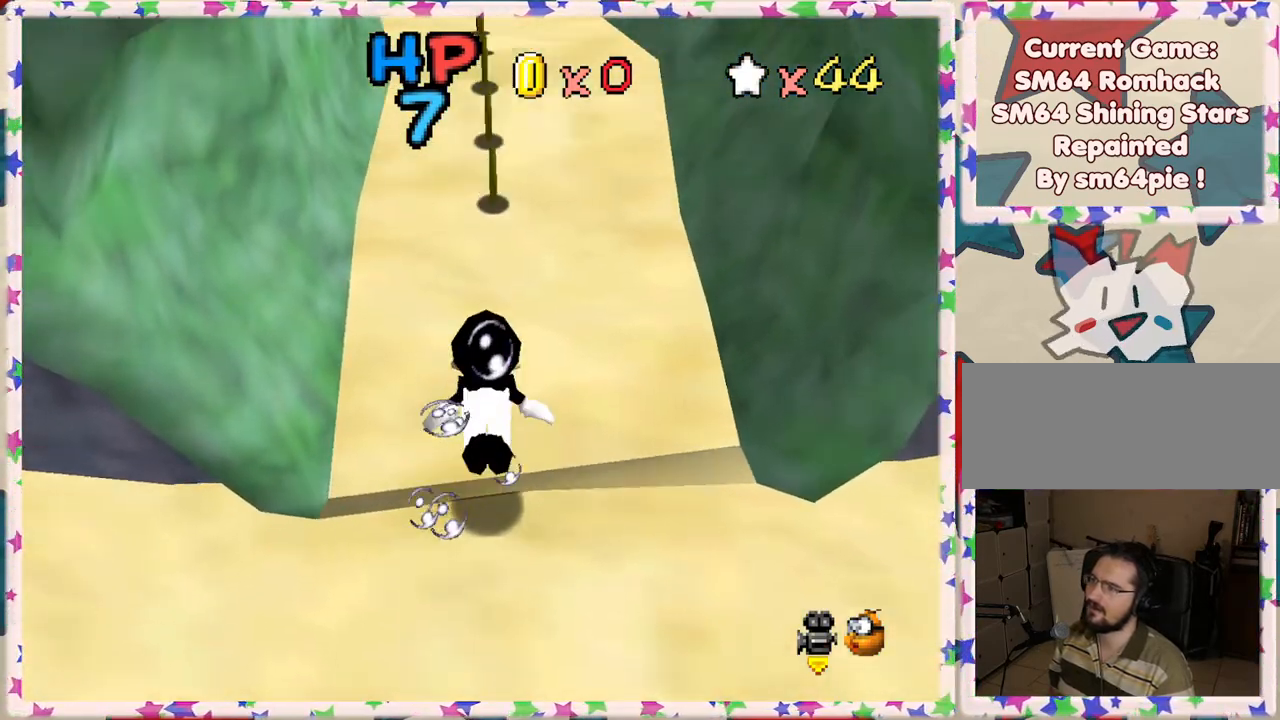
{"buttons": ["A"], "left_stick": "up", "events": [[50, "left_stick", "up"], [483, "A", "down"]]}
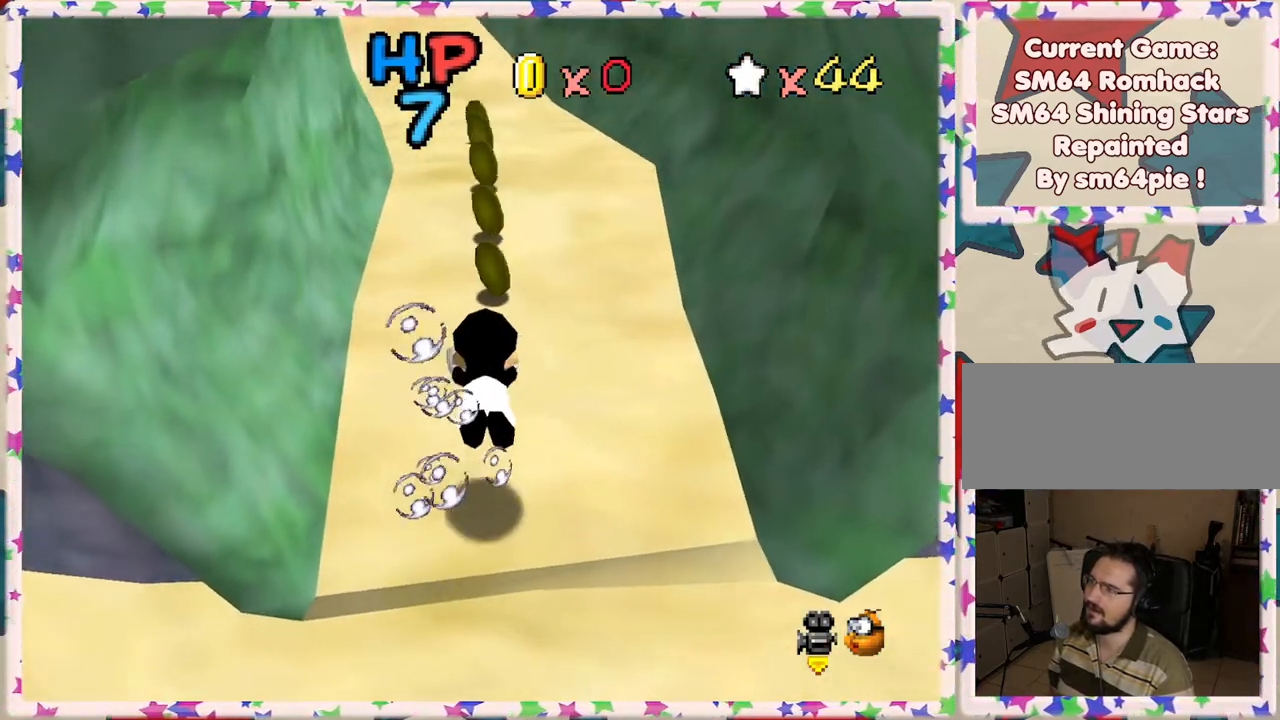
{"buttons": [], "left_stick": "center", "events": [[100, "A", "up"], [200, "left_stick", "center"]]}
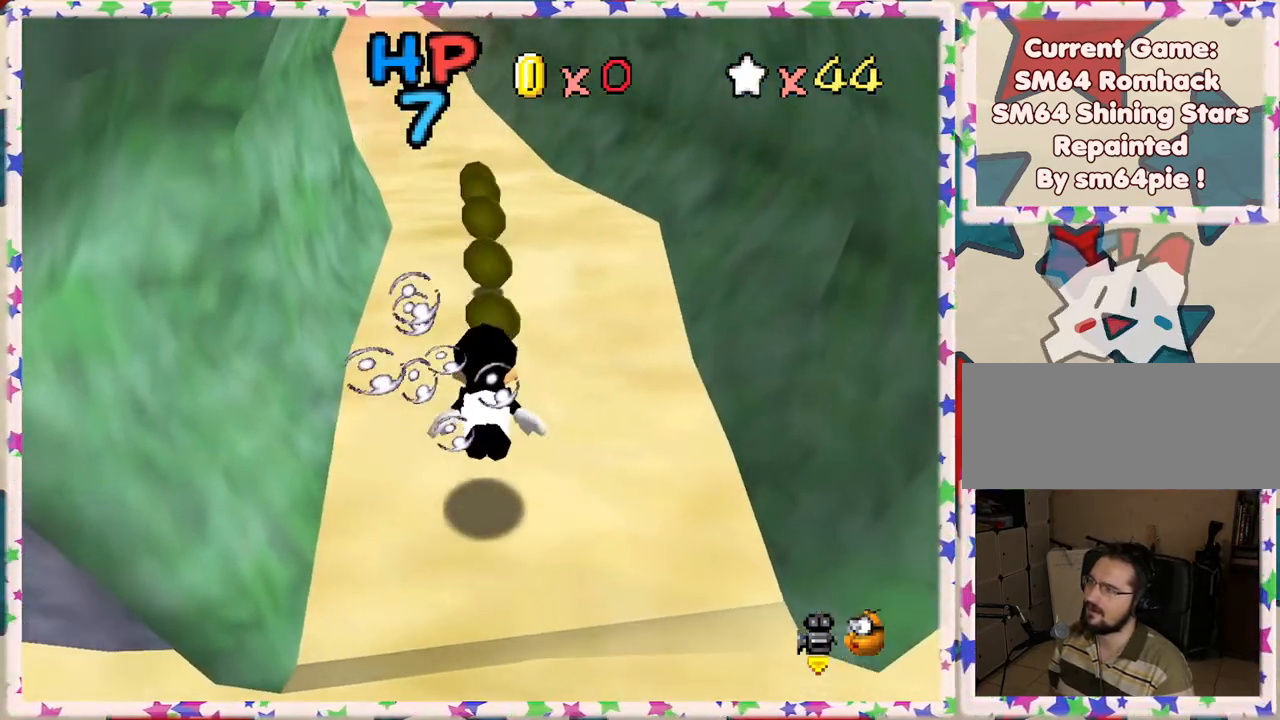
{"buttons": [], "left_stick": "center", "events": [[83, "A", "down"], [200, "left_stick", "up"], [450, "A", "up"], [483, "left_stick", "center"]]}
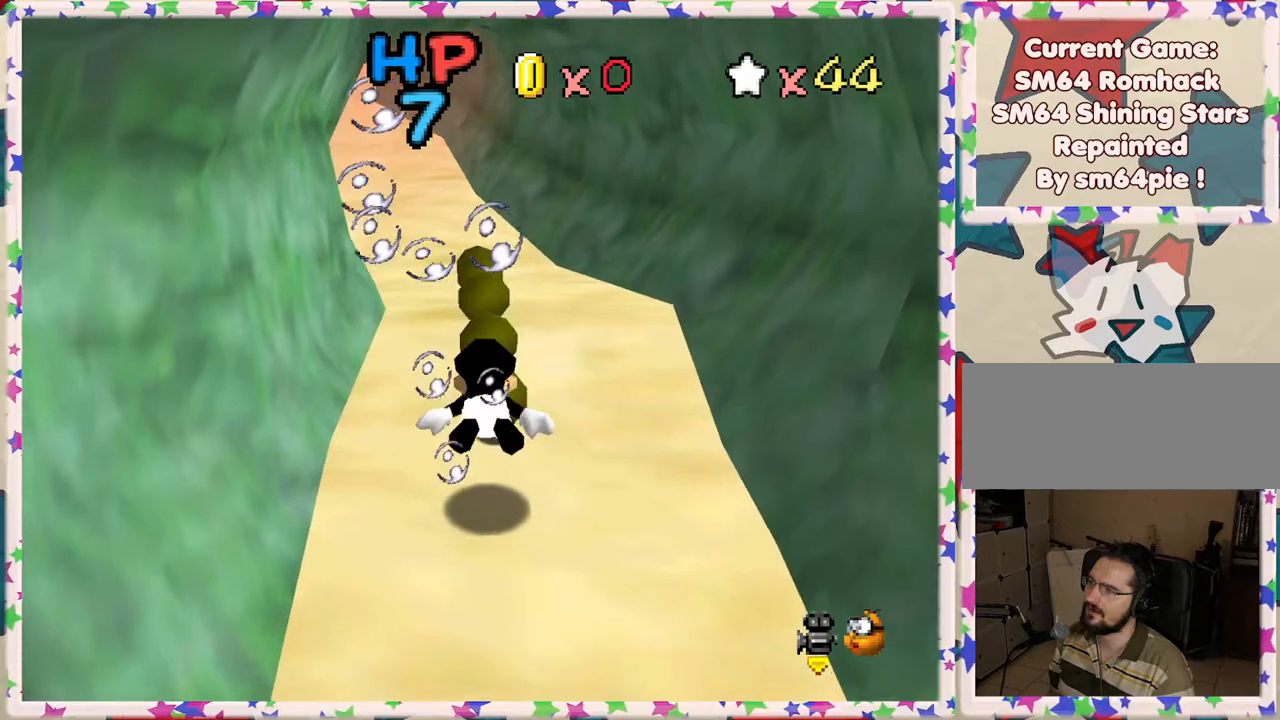
{"buttons": ["A"], "left_stick": "up-left", "events": [[350, "A", "down"], [483, "left_stick", "up-left"]]}
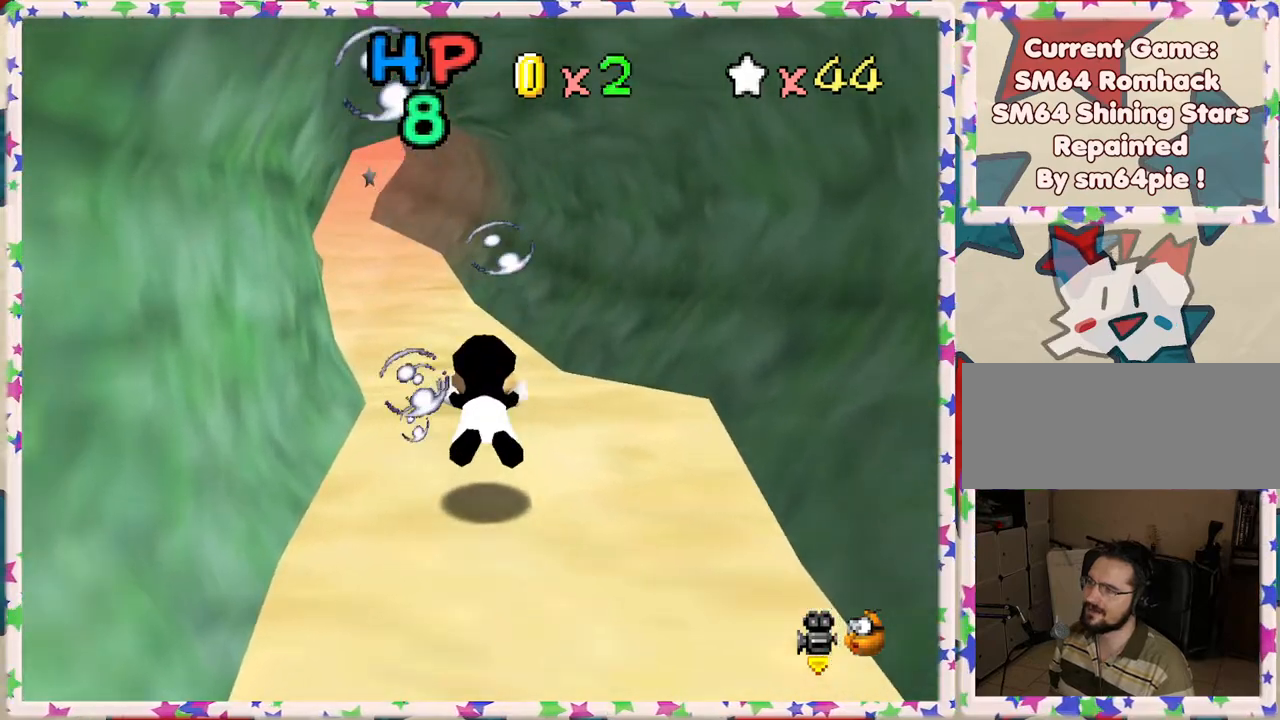
{"buttons": [], "left_stick": "center", "events": [[317, "A", "up"], [400, "left_stick", "center"]]}
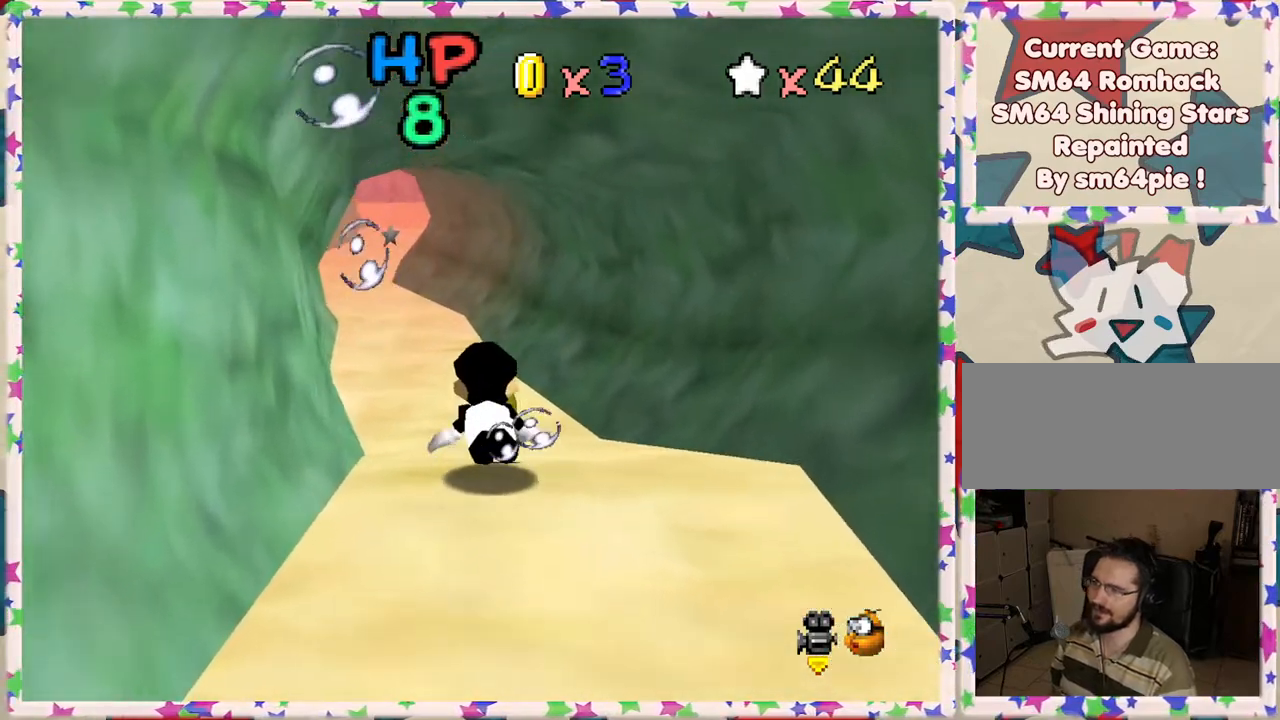
{"buttons": [], "left_stick": "center", "events": [[67, "A", "down"], [233, "left_stick", "up-left"], [383, "A", "up"], [500, "left_stick", "center"]]}
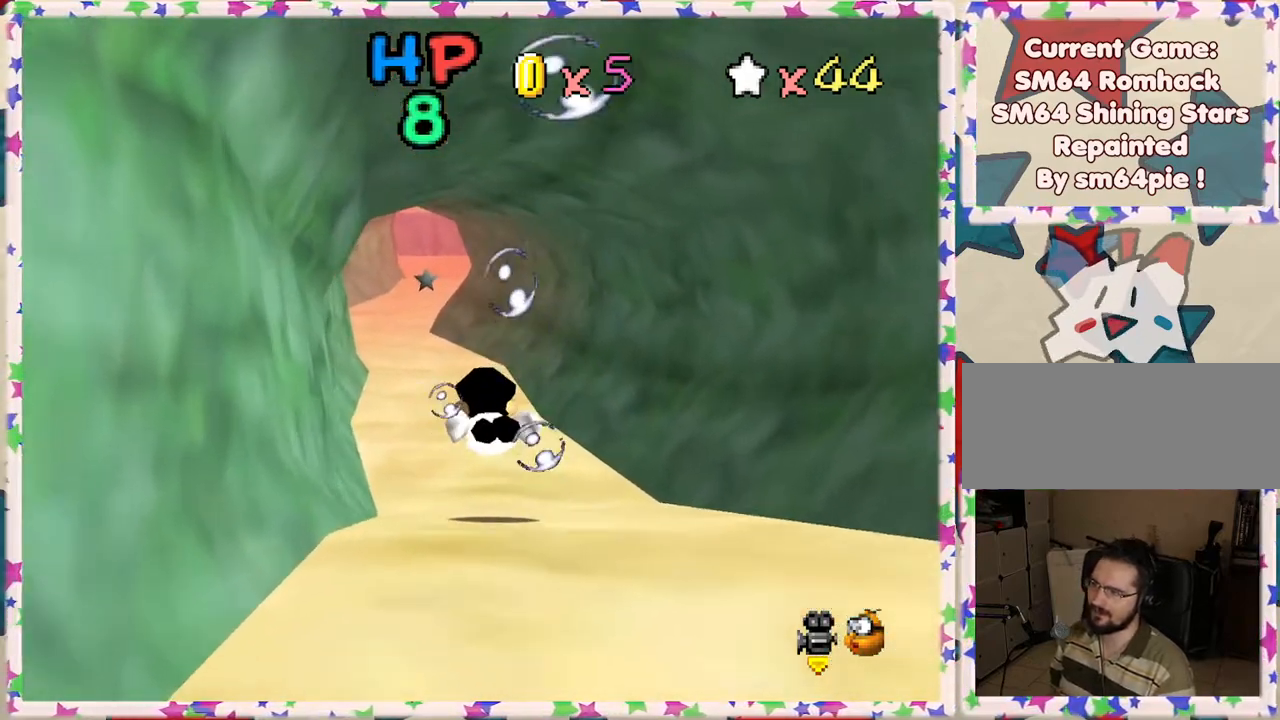
{"buttons": [], "left_stick": "up-left", "events": [[183, "A", "down"], [483, "left_stick", "up-left"], [500, "A", "up"]]}
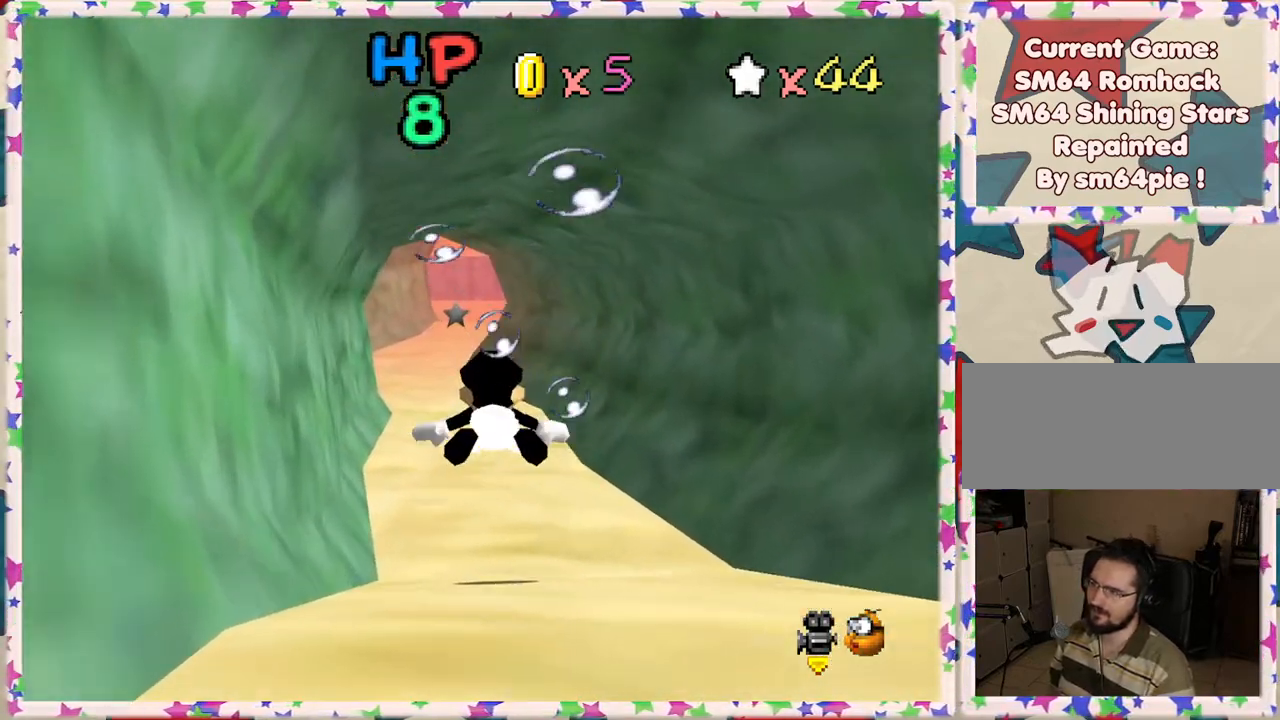
{"buttons": ["A"], "left_stick": "center", "events": [[183, "left_stick", "center"], [433, "A", "down"]]}
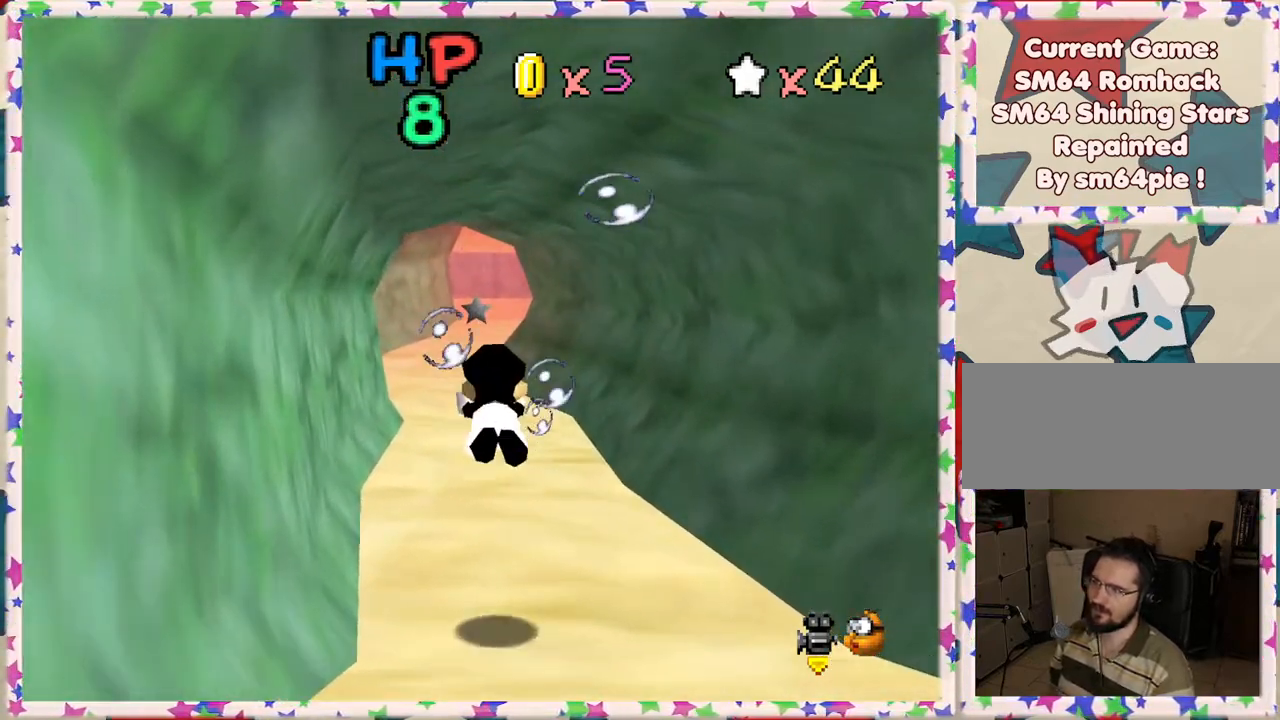
{"buttons": [], "left_stick": "center", "events": [[250, "A", "up"]]}
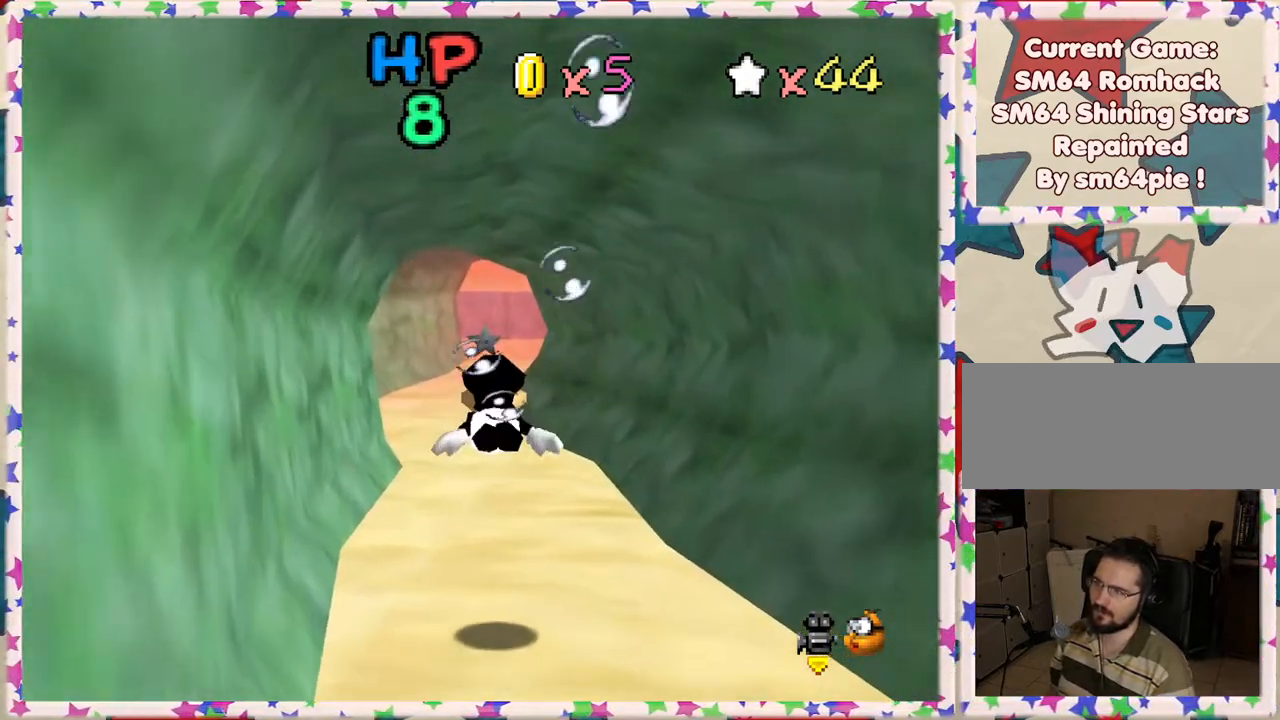
{"buttons": [], "left_stick": "center", "events": [[100, "A", "down"], [383, "A", "up"]]}
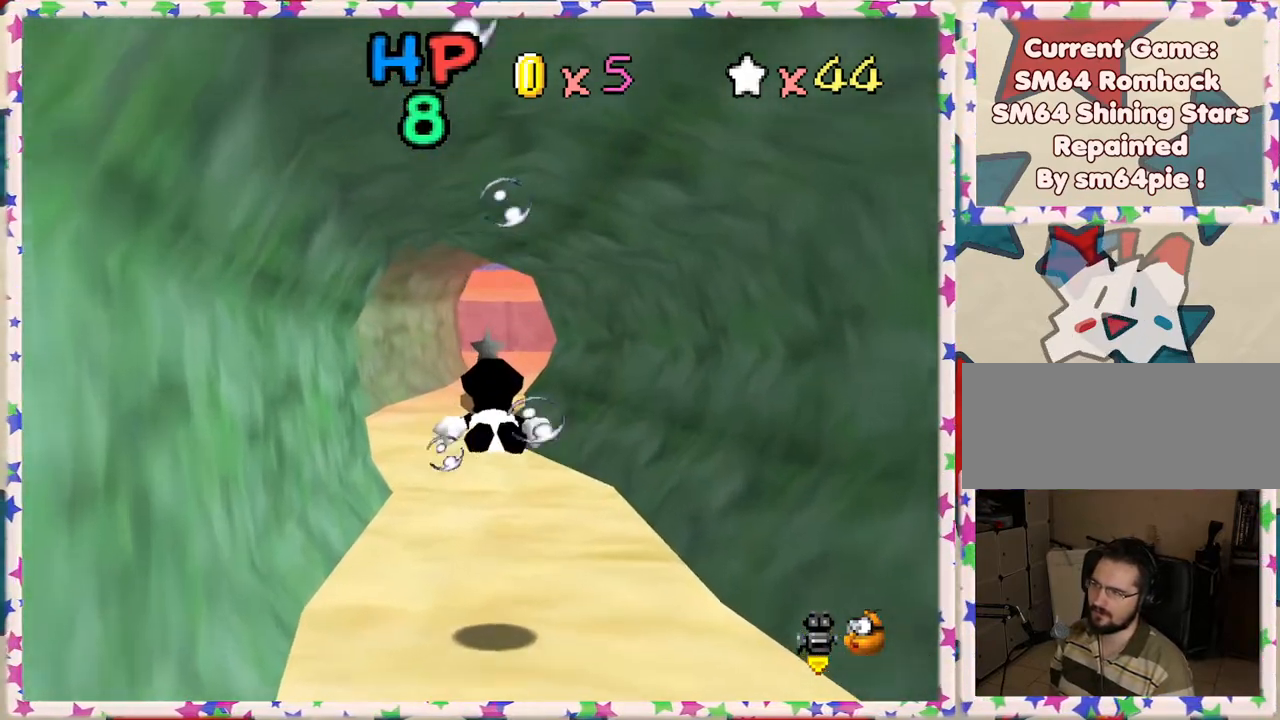
{"buttons": [], "left_stick": "center", "events": [[283, "A", "down"], [500, "A", "up"]]}
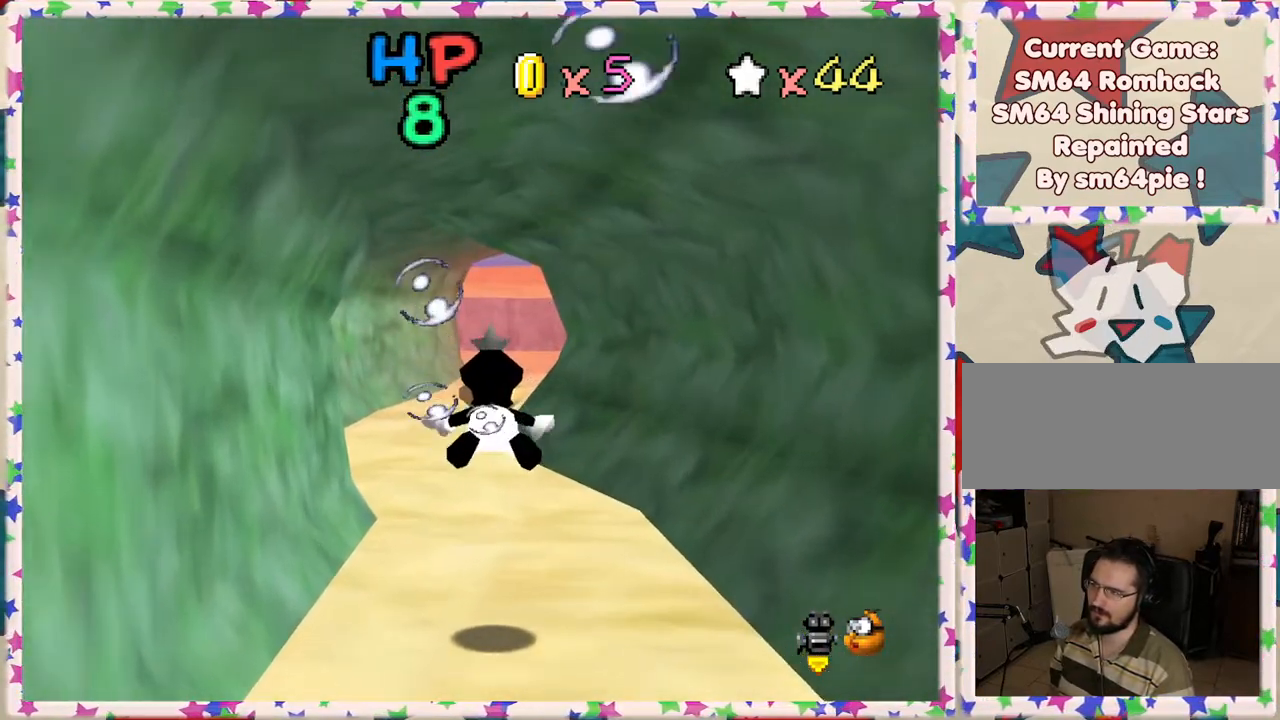
{"buttons": ["A"], "left_stick": "center", "events": [[433, "A", "down"]]}
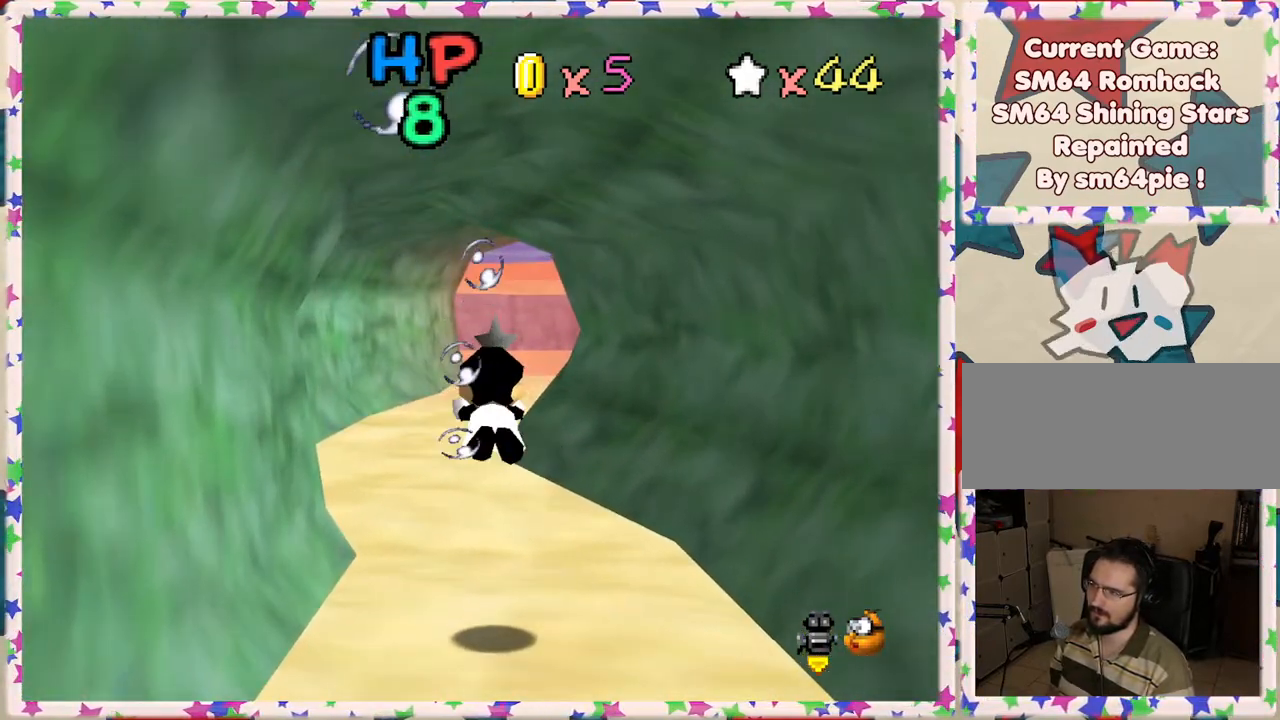
{"buttons": [], "left_stick": "down", "events": [[250, "A", "up"], [417, "left_stick", "down"]]}